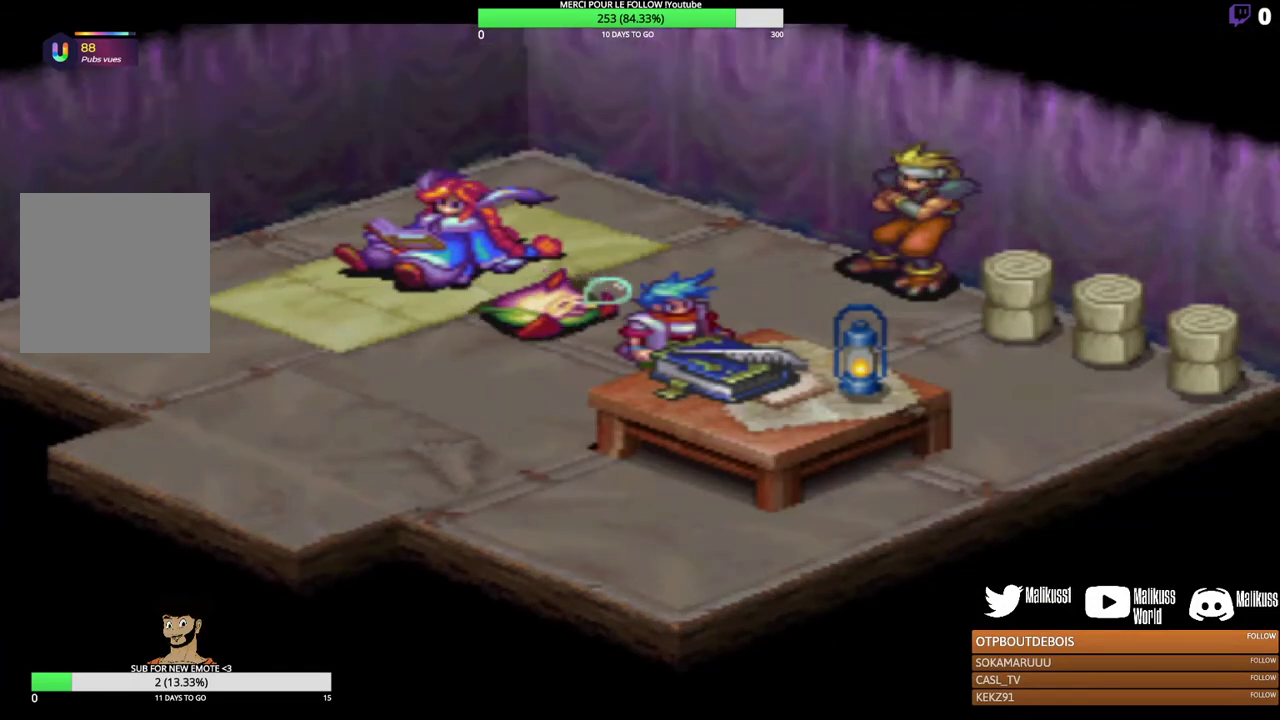
Gameplay with a controller (Xbox layout); each line is a JSON object with the inputs held at the frame after it (dt_ms = milliseconds from this image to that frame). "events" lists button and stick changes between this image and that frame as [ms after this image, input, new state], when the widget could be followed in between. Not read: R3 right_stick.
{"dt_ms": 300, "buttons": [], "left_stick": "down", "events": [[67, "B", "up"], [133, "B", "down"], [267, "B", "up"], [267, "left_stick", "down"]]}
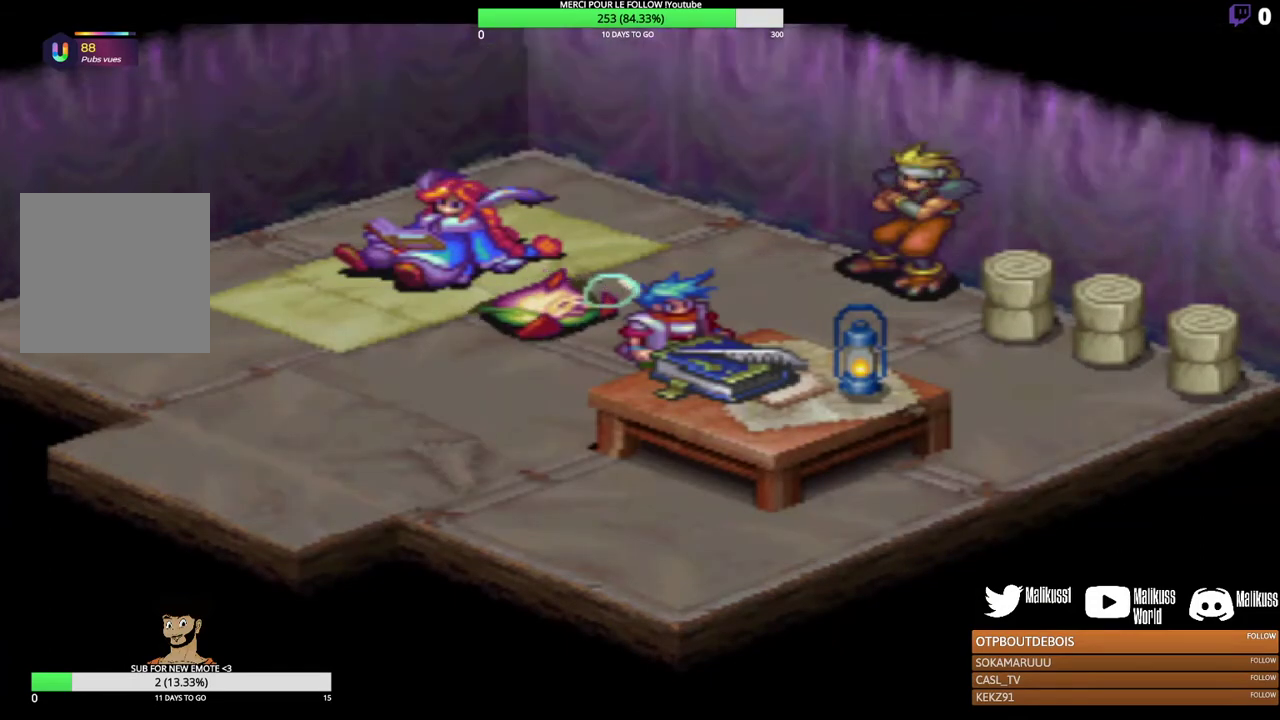
{"dt_ms": 200, "buttons": [], "left_stick": "down", "events": [[33, "B", "down"], [167, "B", "up"]]}
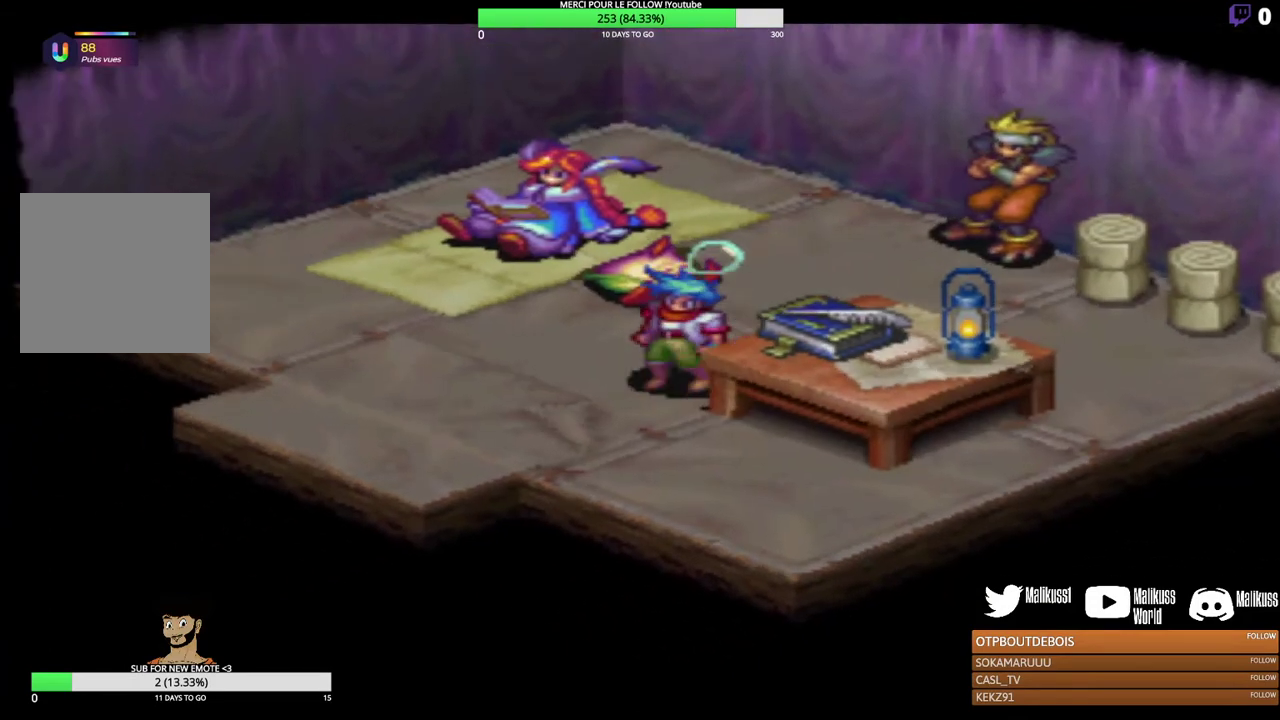
{"dt_ms": 400, "buttons": [], "left_stick": "up", "events": [[33, "B", "down"], [33, "left_stick", "center"], [167, "B", "up"], [200, "left_stick", "up-right"], [400, "left_stick", "up"]]}
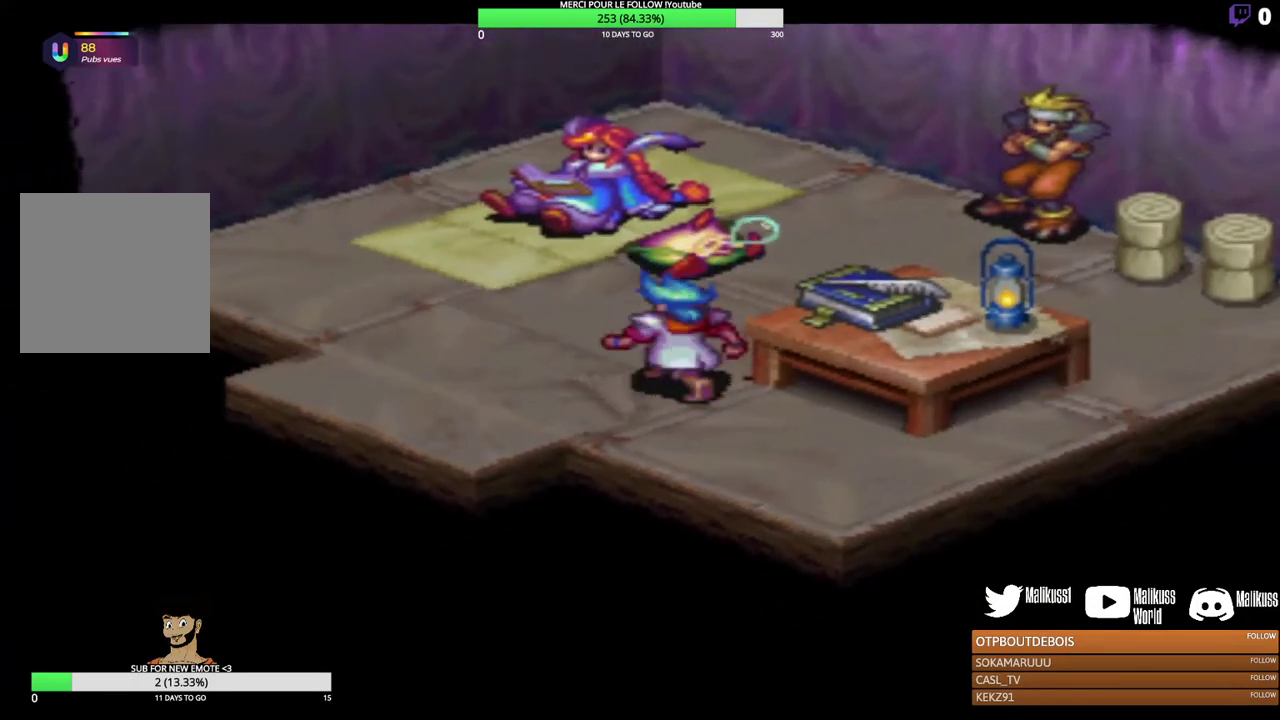
{"dt_ms": 400, "buttons": ["B"], "left_stick": "right", "events": [[167, "left_stick", "center"], [333, "left_stick", "right"], [367, "B", "down"]]}
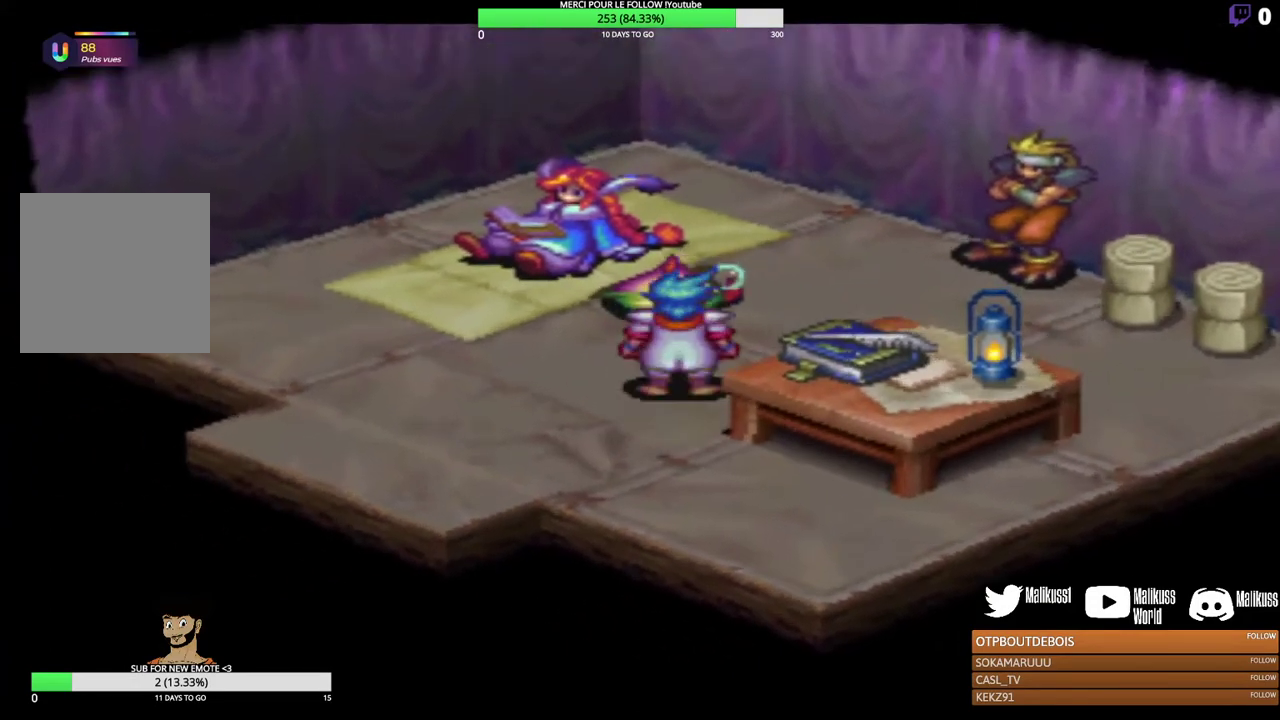
{"dt_ms": 300, "buttons": ["B"], "left_stick": "center", "events": [[100, "B", "up"], [167, "left_stick", "center"], [200, "B", "down"]]}
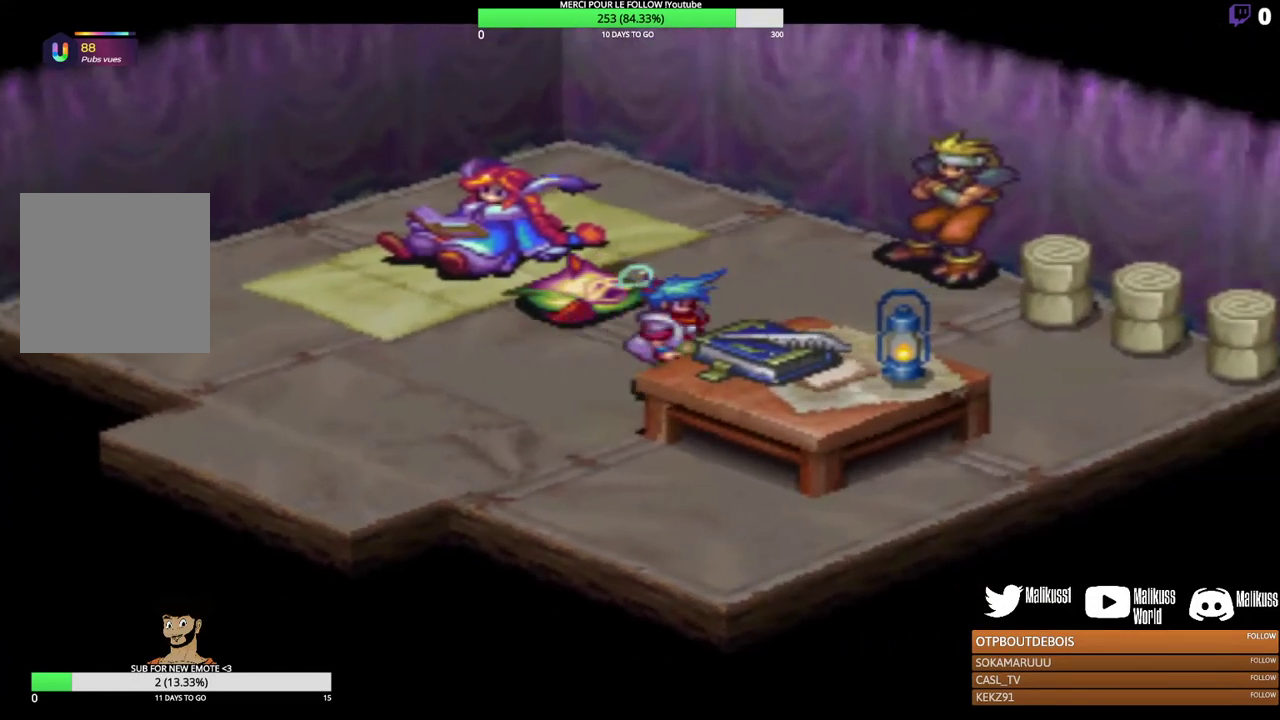
{"dt_ms": 500, "buttons": [], "left_stick": "center", "events": [[33, "B", "up"], [100, "B", "down"], [233, "B", "up"], [300, "B", "down"], [400, "B", "up"]]}
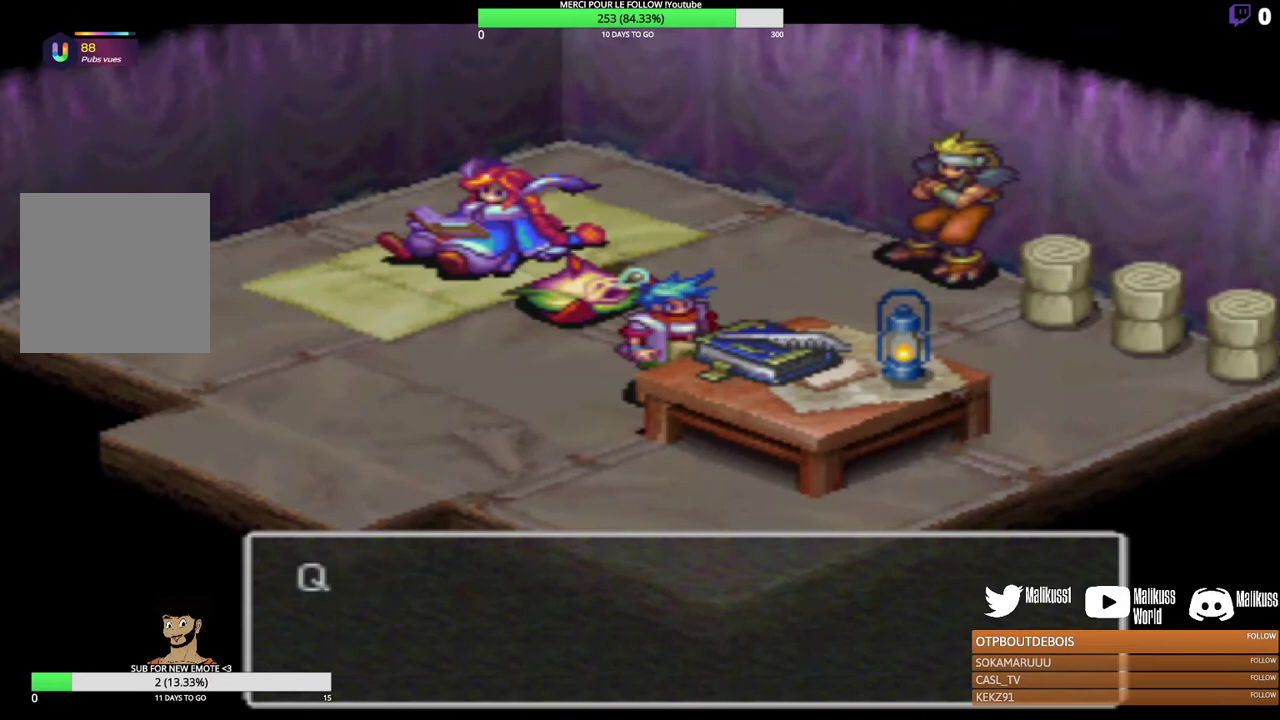
{"dt_ms": 500, "buttons": ["B"], "left_stick": "center", "events": [[500, "B", "down"]]}
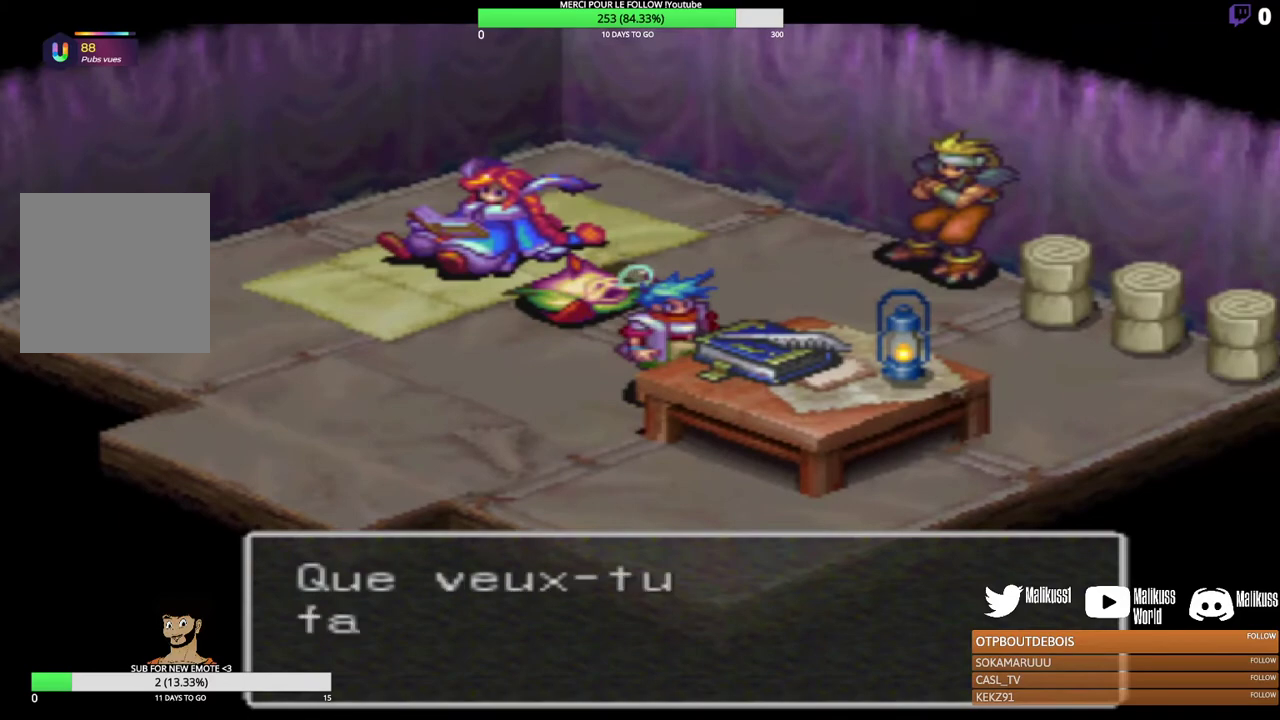
{"dt_ms": 500, "buttons": [], "left_stick": "center", "events": [[133, "B", "up"]]}
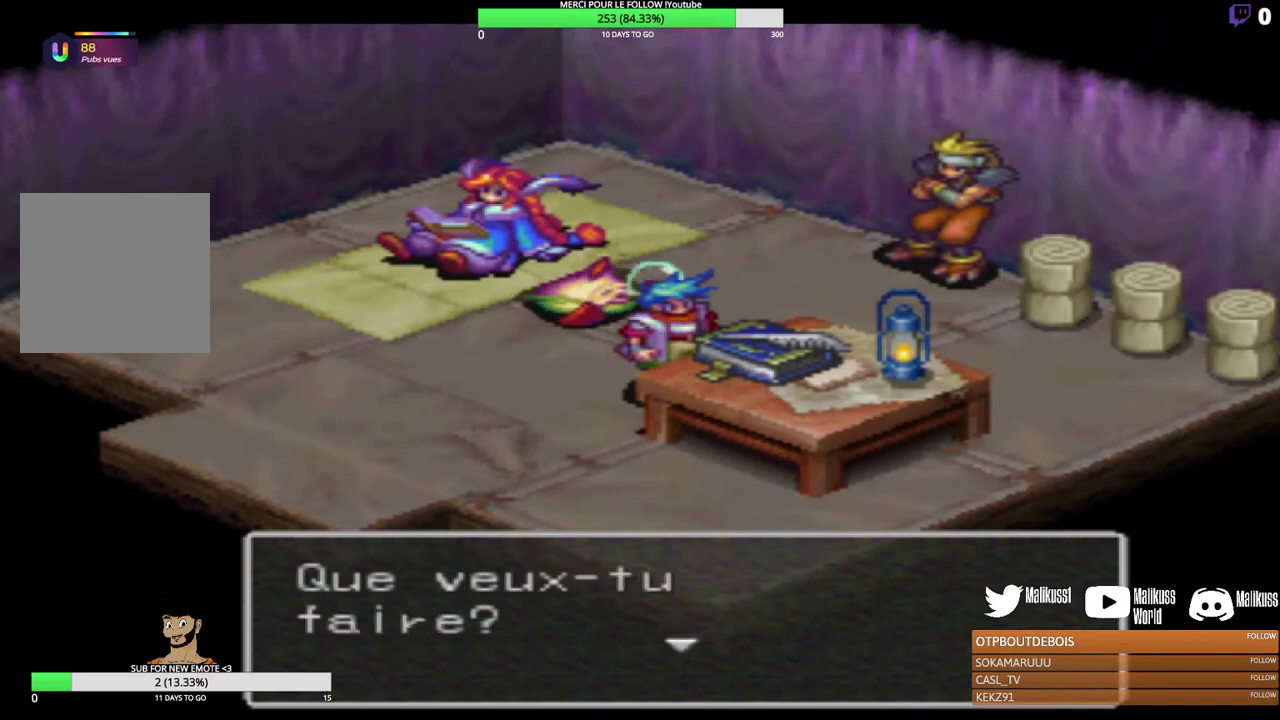
{"dt_ms": 300, "buttons": [], "left_stick": "center", "events": [[100, "B", "down"], [267, "B", "up"]]}
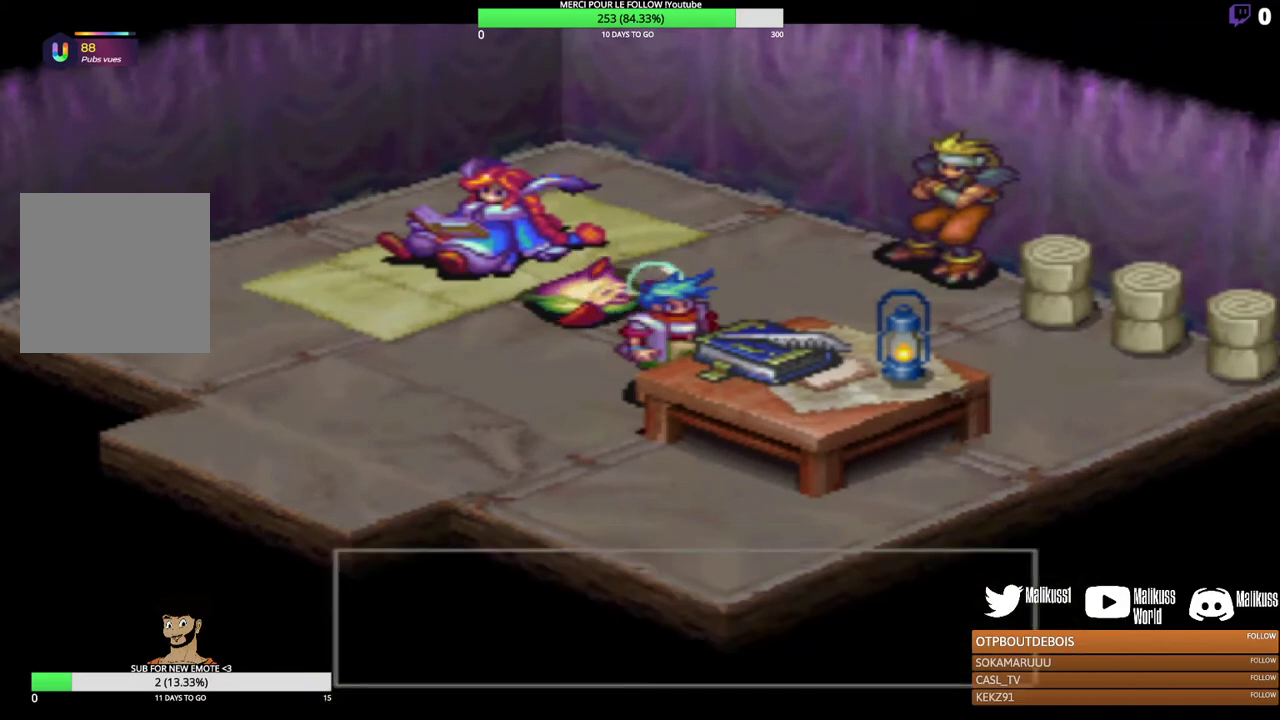
{"dt_ms": 700, "buttons": [], "left_stick": "center", "events": []}
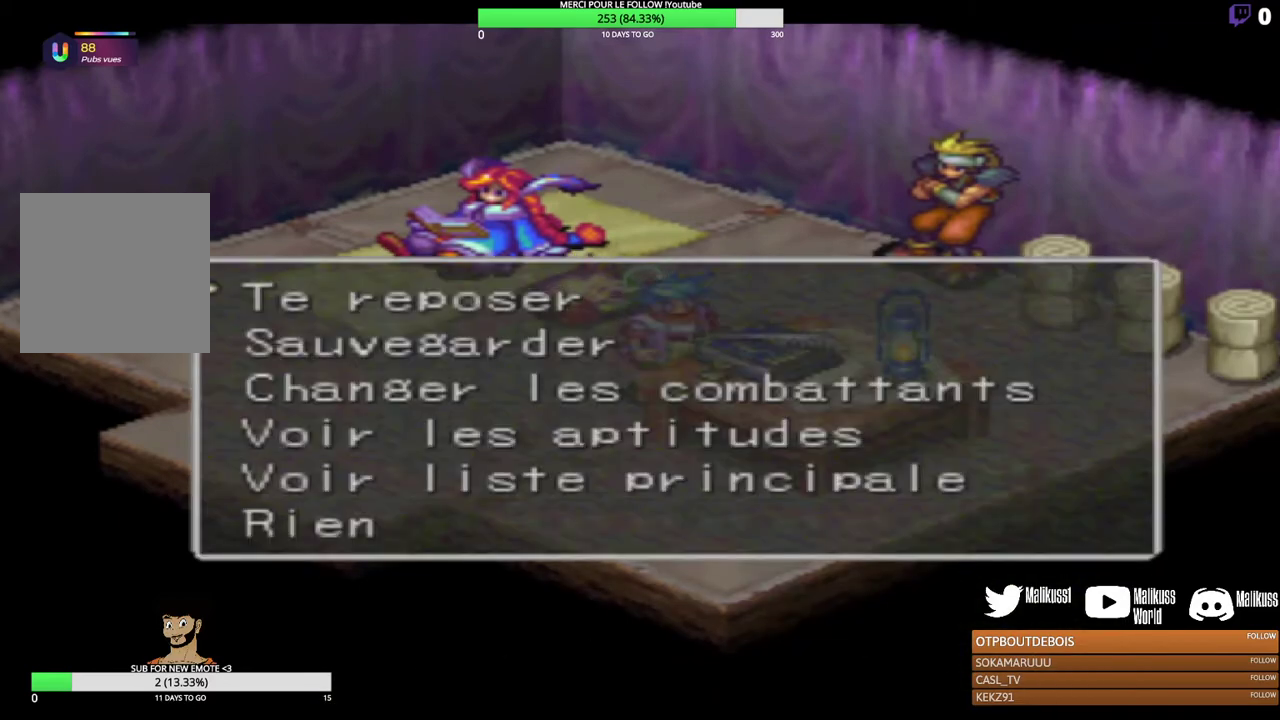
{"dt_ms": 600, "buttons": [], "left_stick": "center", "events": [[167, "left_stick", "down"], [333, "left_stick", "center"], [400, "left_stick", "down"], [567, "left_stick", "center"]]}
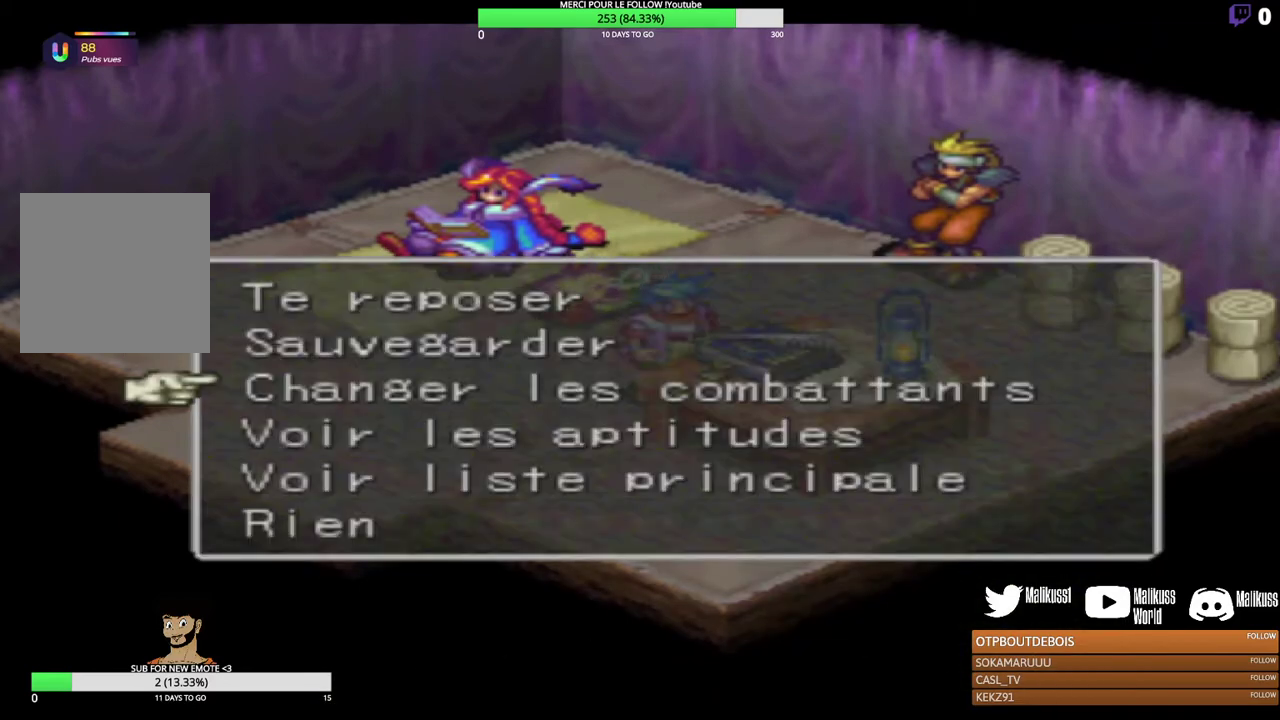
{"dt_ms": 400, "buttons": [], "left_stick": "center", "events": [[100, "B", "down"], [233, "B", "up"]]}
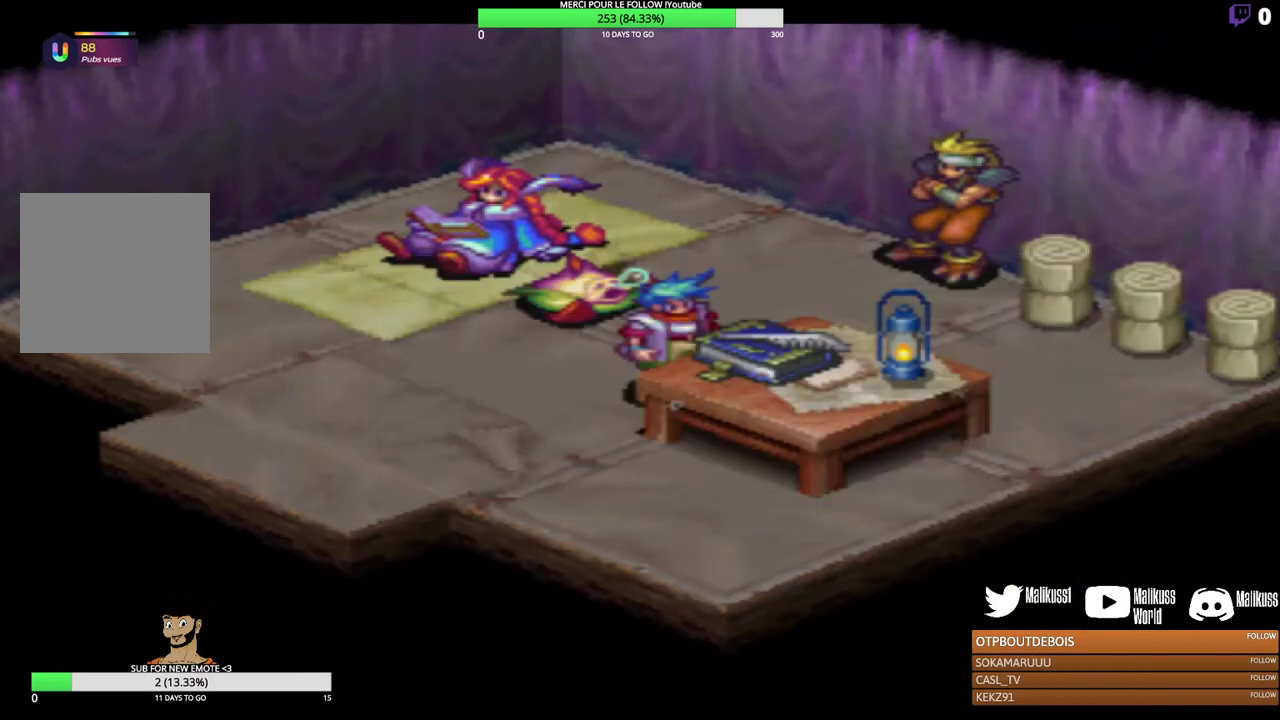
{"dt_ms": 500, "buttons": [], "left_stick": "center", "events": []}
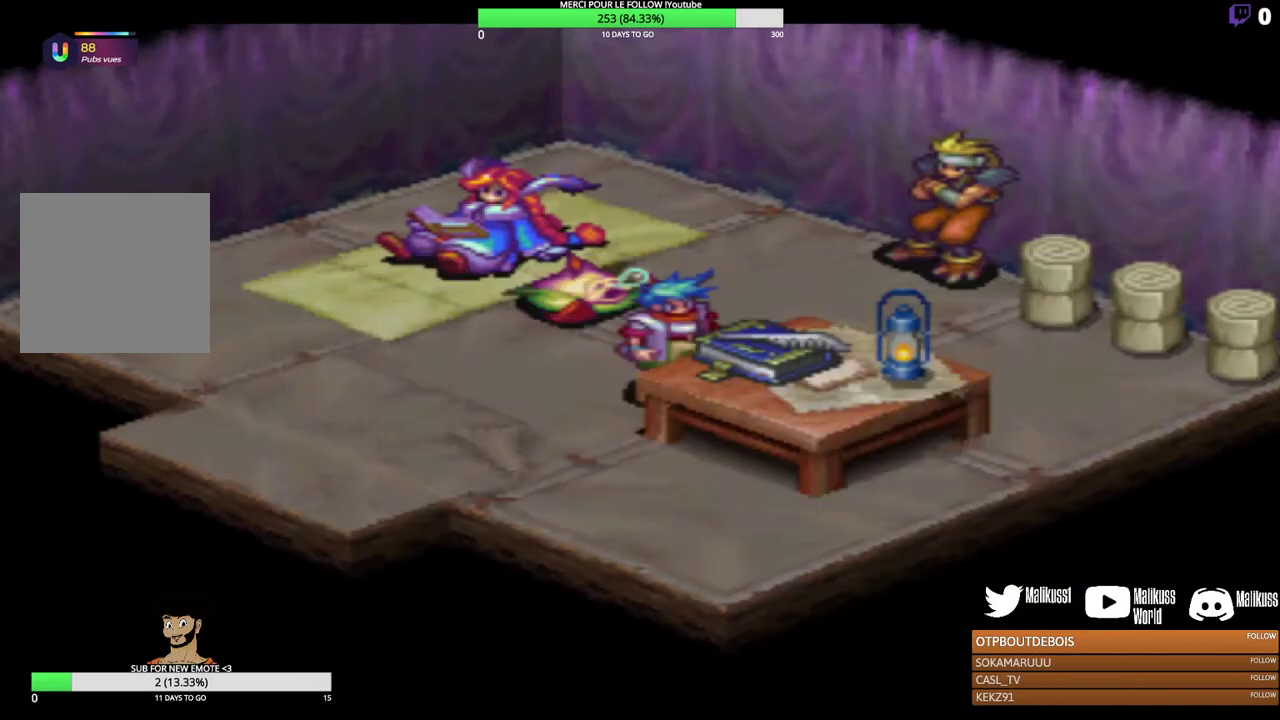
{"dt_ms": 500, "buttons": [], "left_stick": "center", "events": []}
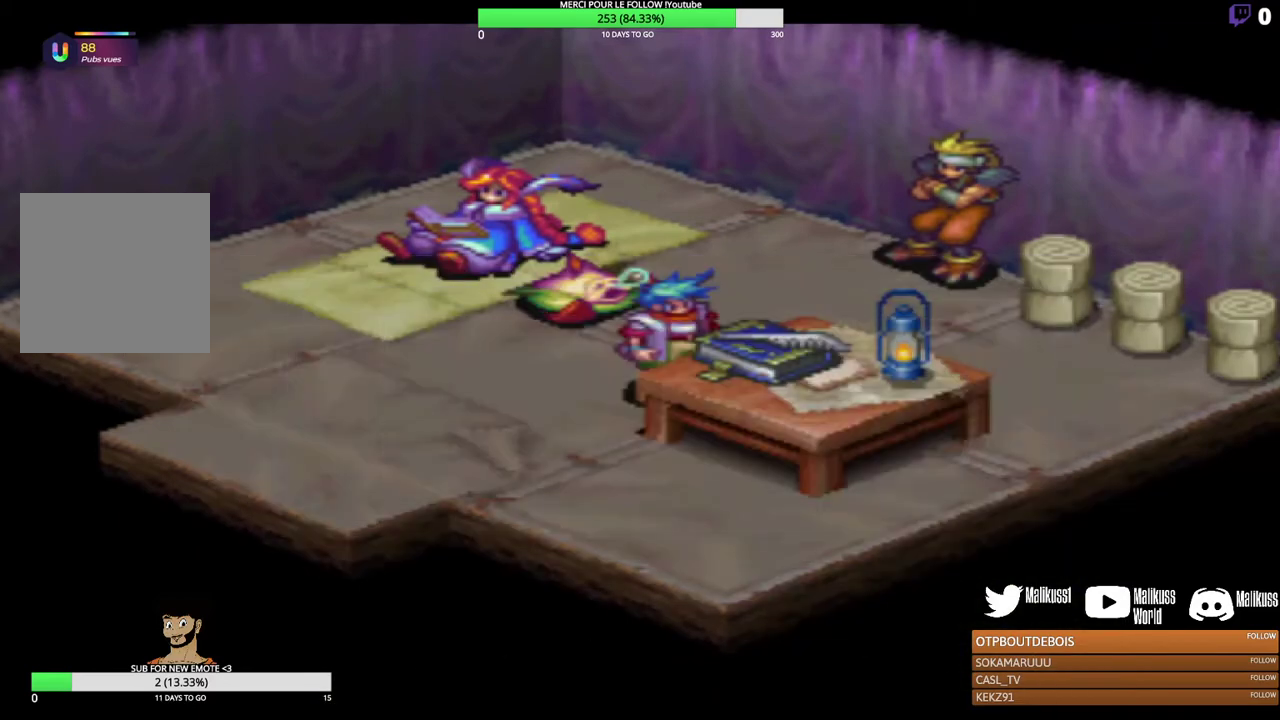
{"dt_ms": 400, "buttons": [], "left_stick": "center", "events": []}
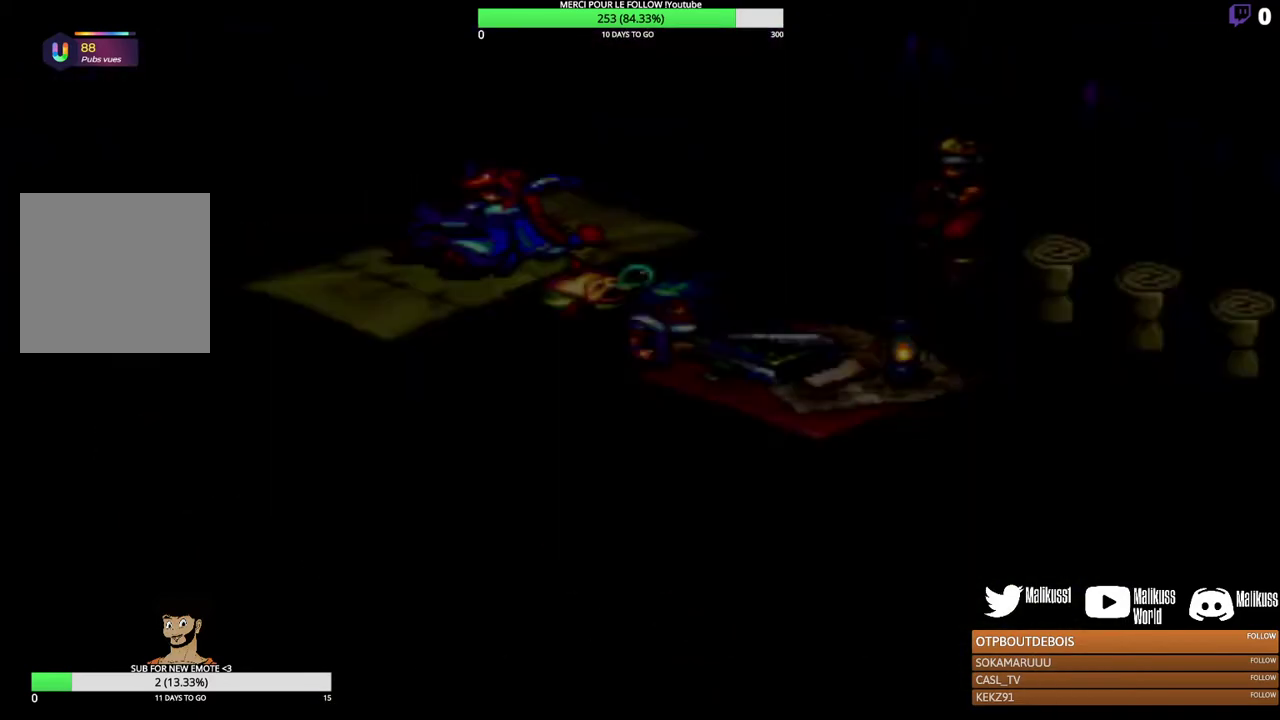
{"dt_ms": 400, "buttons": [], "left_stick": "center", "events": []}
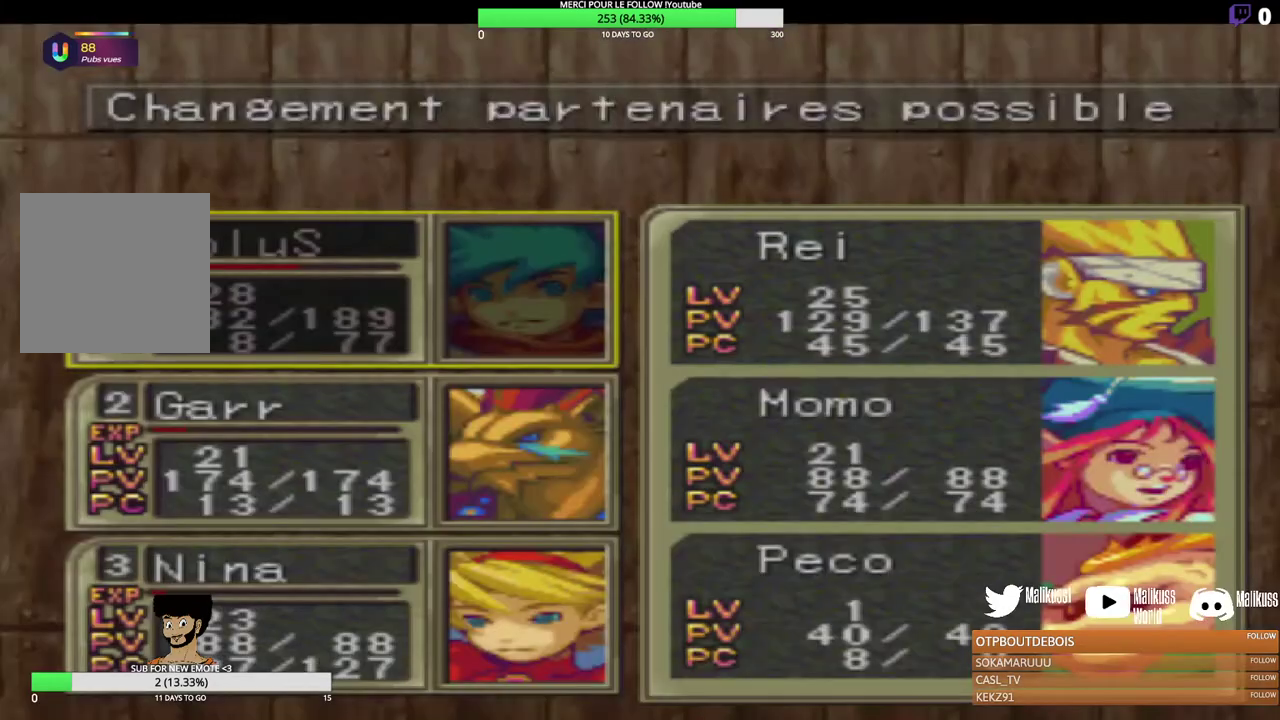
{"dt_ms": 300, "buttons": [], "left_stick": "center", "events": []}
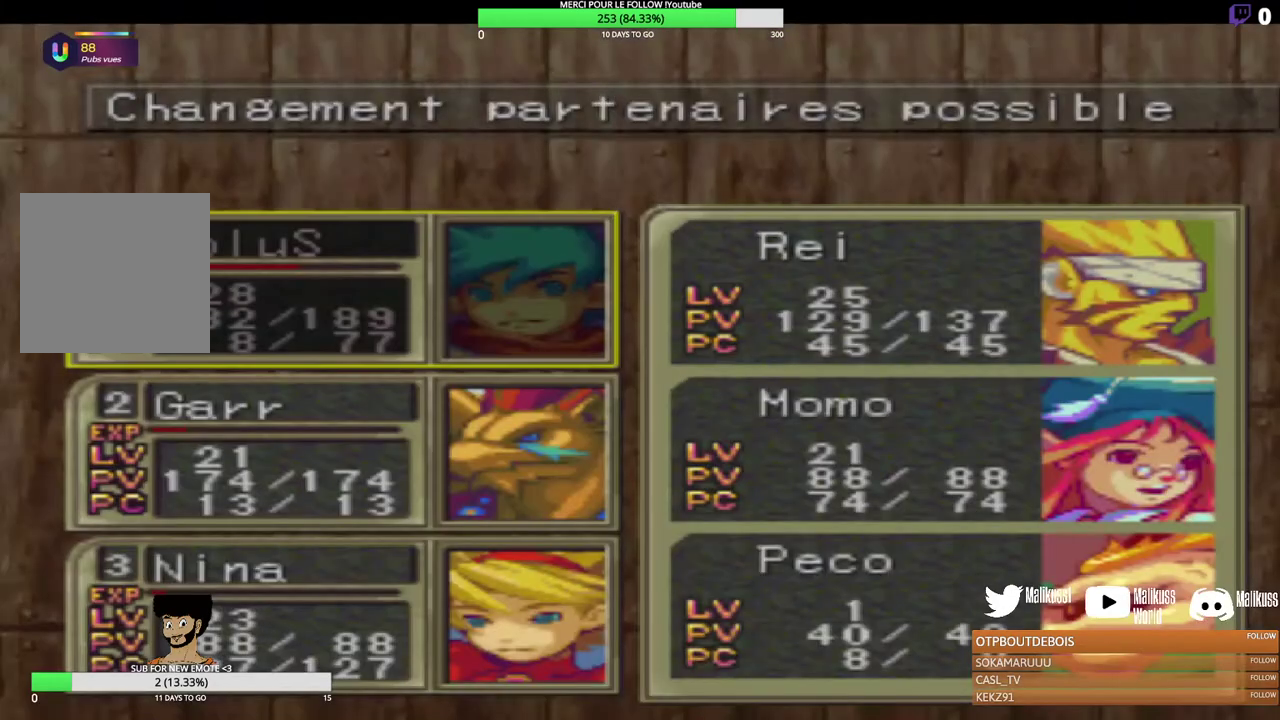
{"dt_ms": 400, "buttons": ["B"], "left_stick": "center", "events": [[100, "left_stick", "down"], [267, "left_stick", "center"], [367, "B", "down"]]}
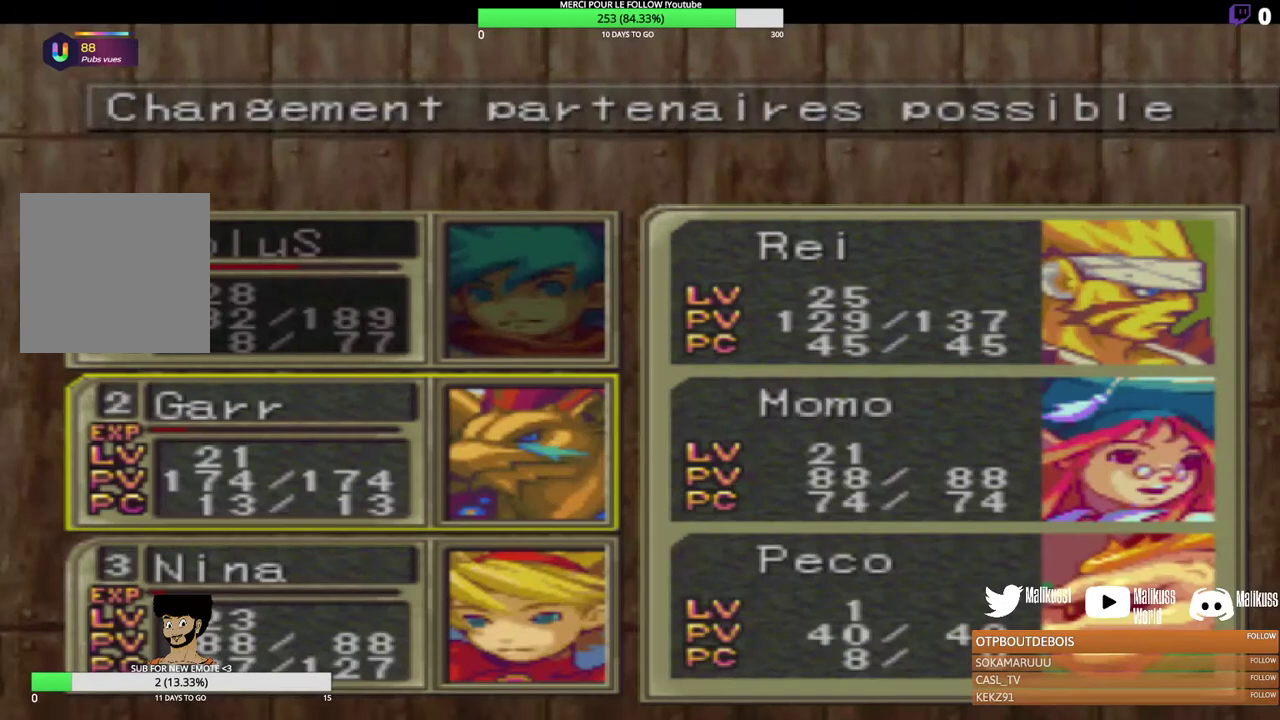
{"dt_ms": 700, "buttons": [], "left_stick": "center", "events": [[100, "B", "up"], [567, "Y", "down"], [700, "Y", "up"]]}
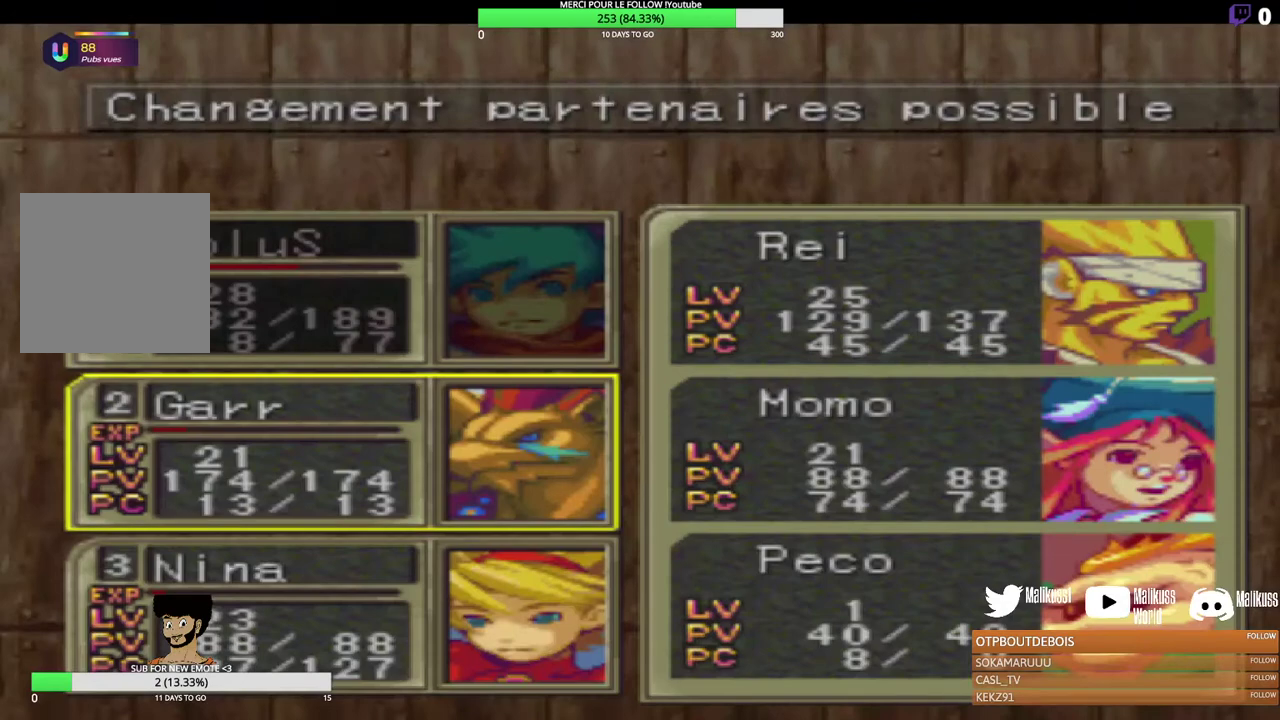
{"dt_ms": 300, "buttons": [], "left_stick": "center", "events": []}
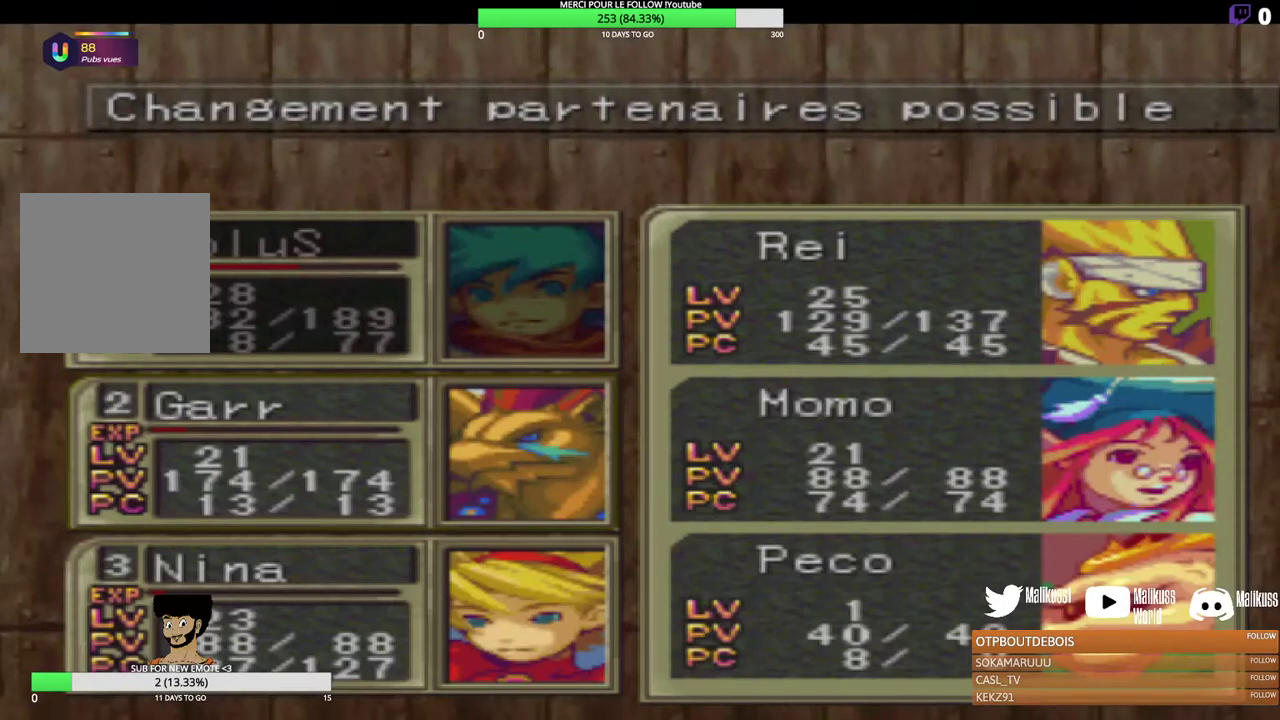
{"dt_ms": 500, "buttons": [], "left_stick": "right", "events": [[33, "left_stick", "down"], [167, "left_stick", "center"], [233, "B", "down"], [367, "B", "up"], [500, "left_stick", "right"]]}
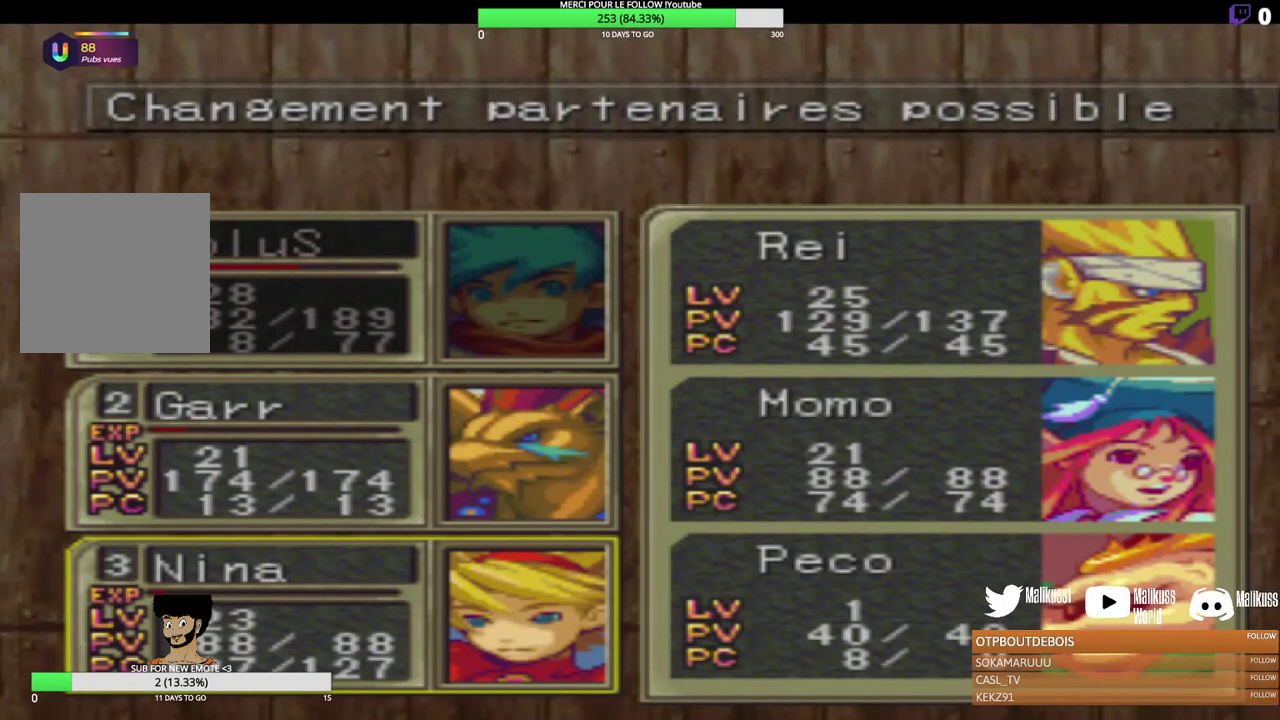
{"dt_ms": 500, "buttons": [], "left_stick": "up", "events": [[167, "left_stick", "center"], [467, "left_stick", "up"]]}
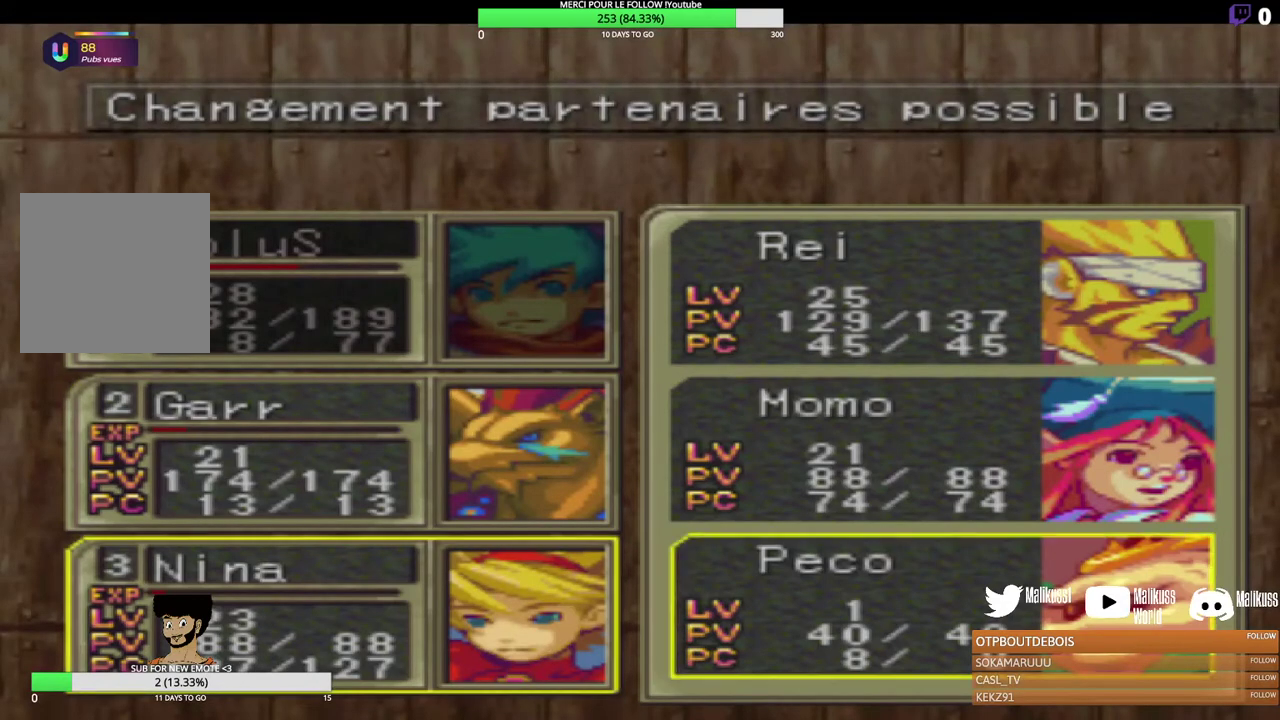
{"dt_ms": 300, "buttons": ["B"], "left_stick": "center", "events": [[67, "left_stick", "center"], [267, "B", "down"]]}
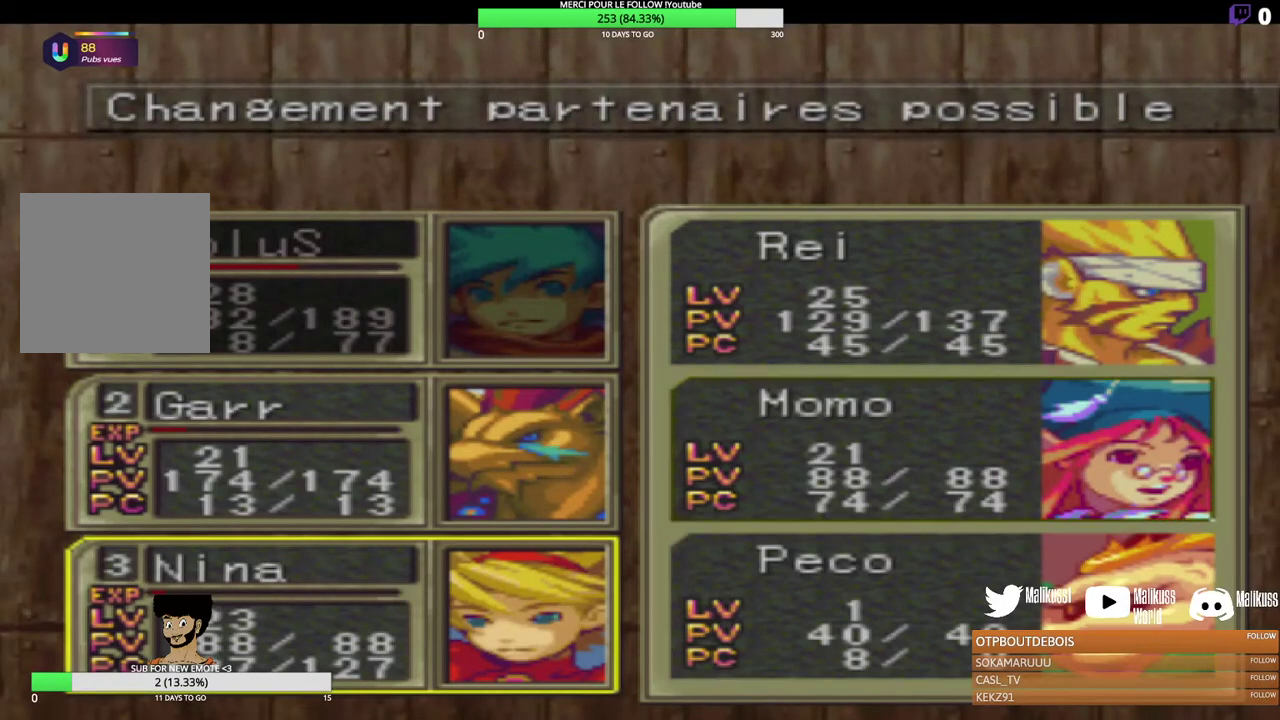
{"dt_ms": 700, "buttons": ["Y"], "left_stick": "center", "events": [[100, "B", "up"], [700, "Y", "down"]]}
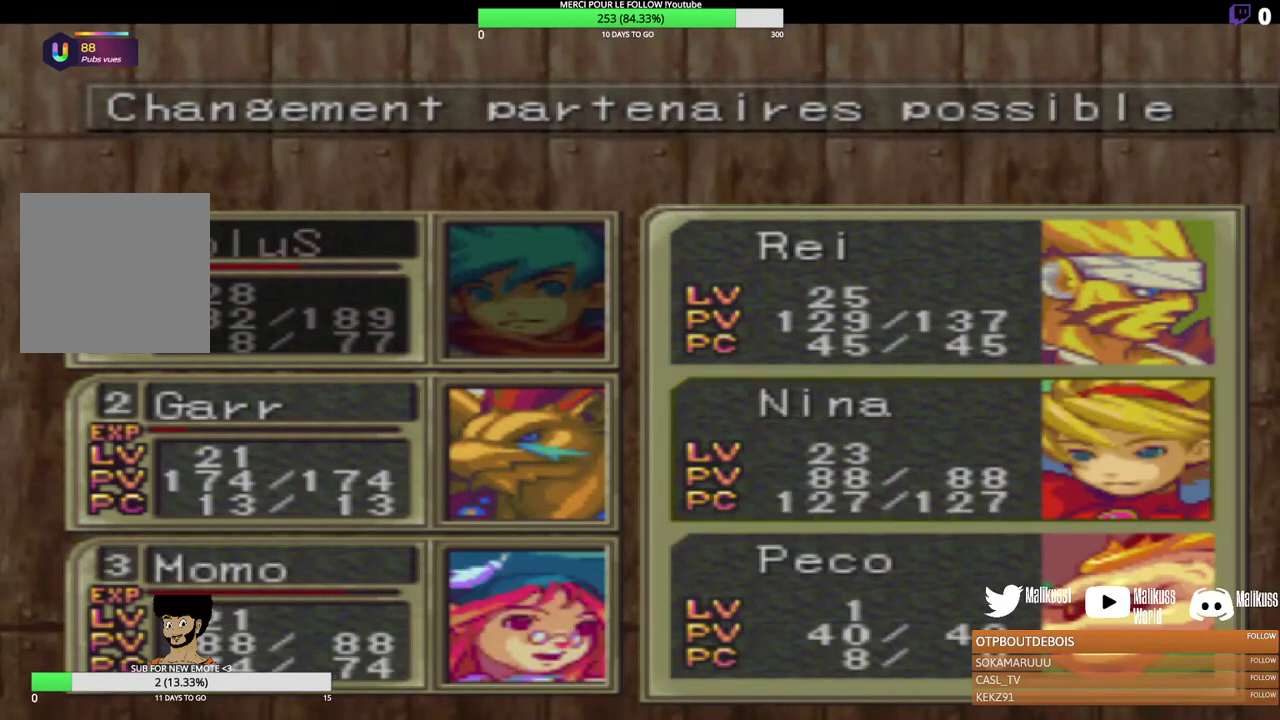
{"dt_ms": 500, "buttons": [], "left_stick": "center", "events": [[167, "Y", "up"]]}
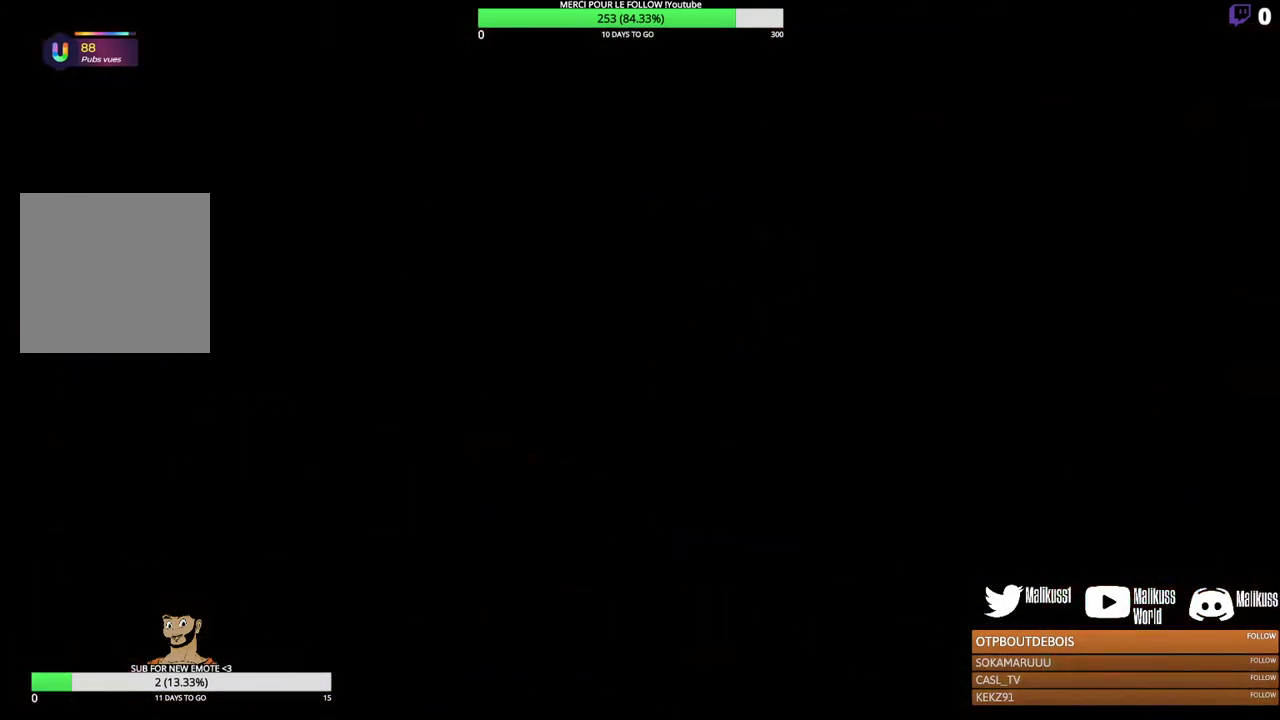
{"dt_ms": 600, "buttons": [], "left_stick": "center", "events": [[367, "Y", "down"], [567, "Y", "up"]]}